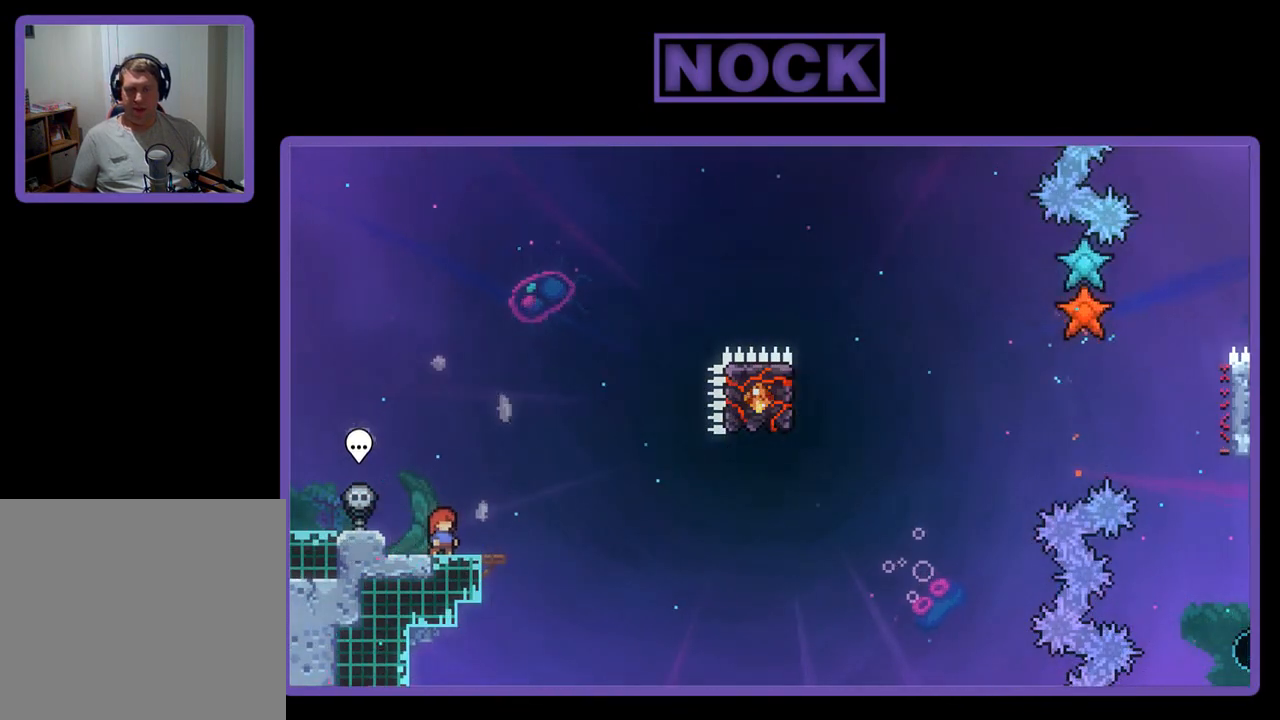
Gameplay with a controller (PlayStation layout); each line is a JSON object with the inputs held at the frame after it. "events" lists button and stick changes between this image and that frame as [ms after this image, input, new state], when the widget could be followed in between. Not read: right_stick.
{"buttons": ["CROSS", "R2"], "left_stick": "center", "events": [[367, "CROSS", "down"]]}
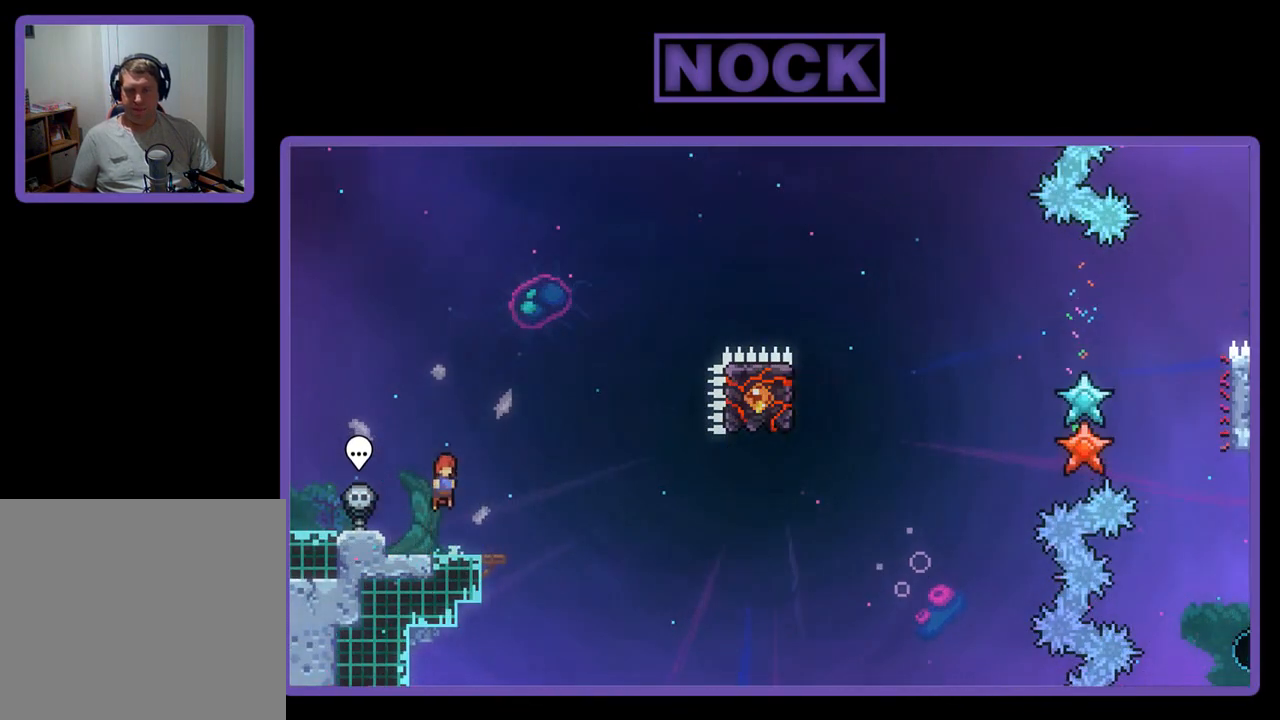
{"buttons": ["CIRCLE", "R2", "DPAD_DOWN", "DPAD_RIGHT"], "left_stick": "center", "events": [[200, "CROSS", "up"], [400, "CIRCLE", "down"], [400, "DPAD_DOWN", "down"], [400, "DPAD_RIGHT", "down"]]}
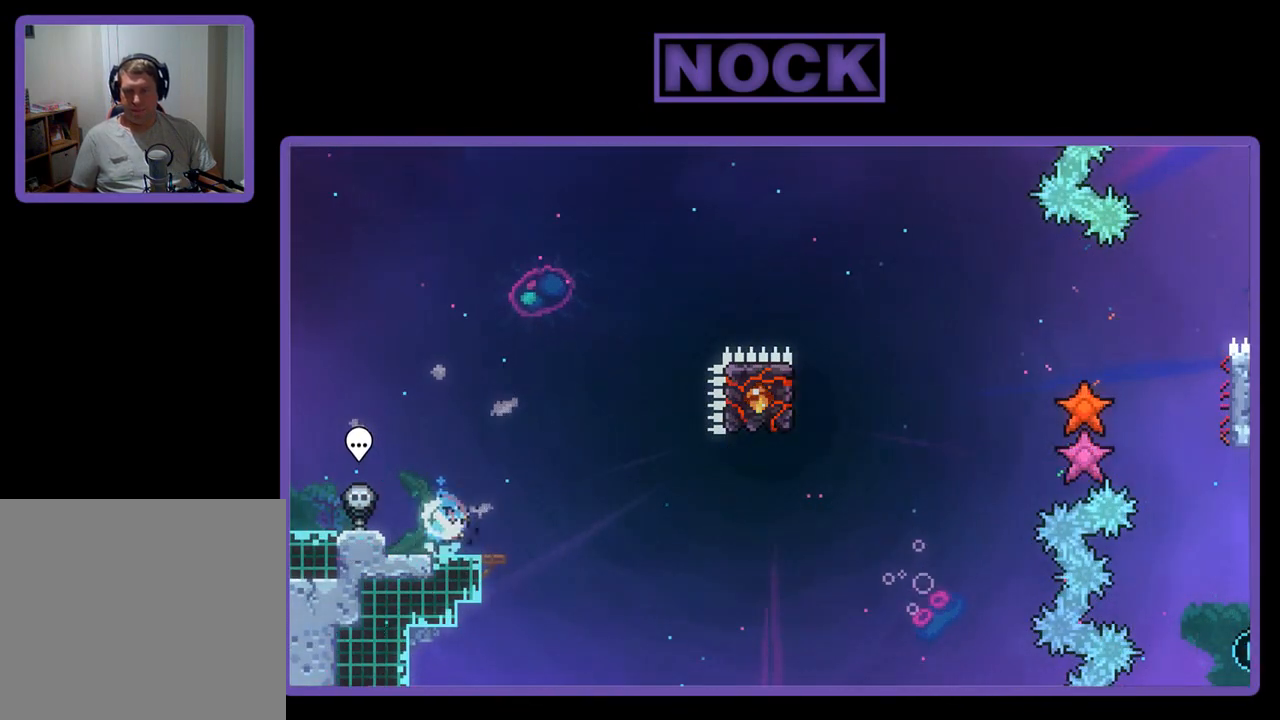
{"buttons": ["R2"], "left_stick": "center", "events": [[33, "CIRCLE", "up"], [100, "DPAD_DOWN", "up"], [133, "CROSS", "down"], [400, "CROSS", "up"], [400, "DPAD_RIGHT", "up"]]}
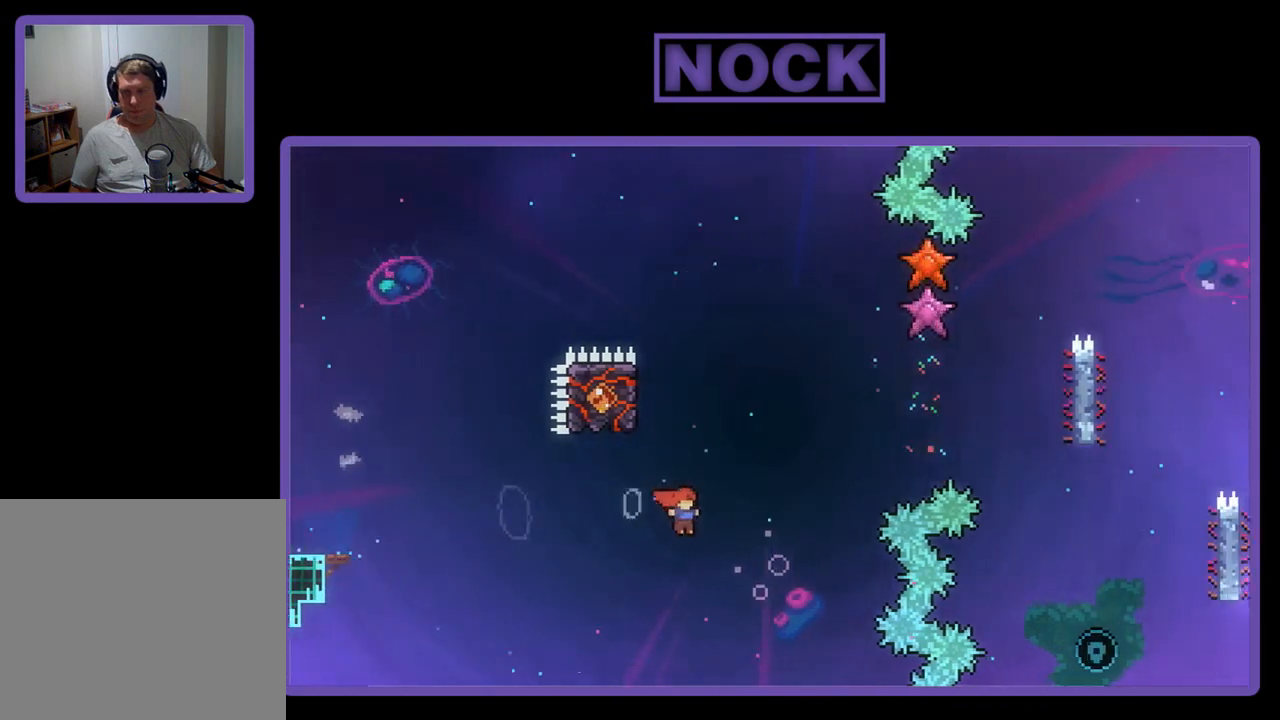
{"buttons": ["R2", "DPAD_UP", "DPAD_LEFT"], "left_stick": "center", "events": [[67, "CIRCLE", "down"], [100, "DPAD_UP", "down"], [267, "CIRCLE", "up"], [300, "DPAD_UP", "up"], [433, "DPAD_LEFT", "down"], [500, "DPAD_UP", "down"]]}
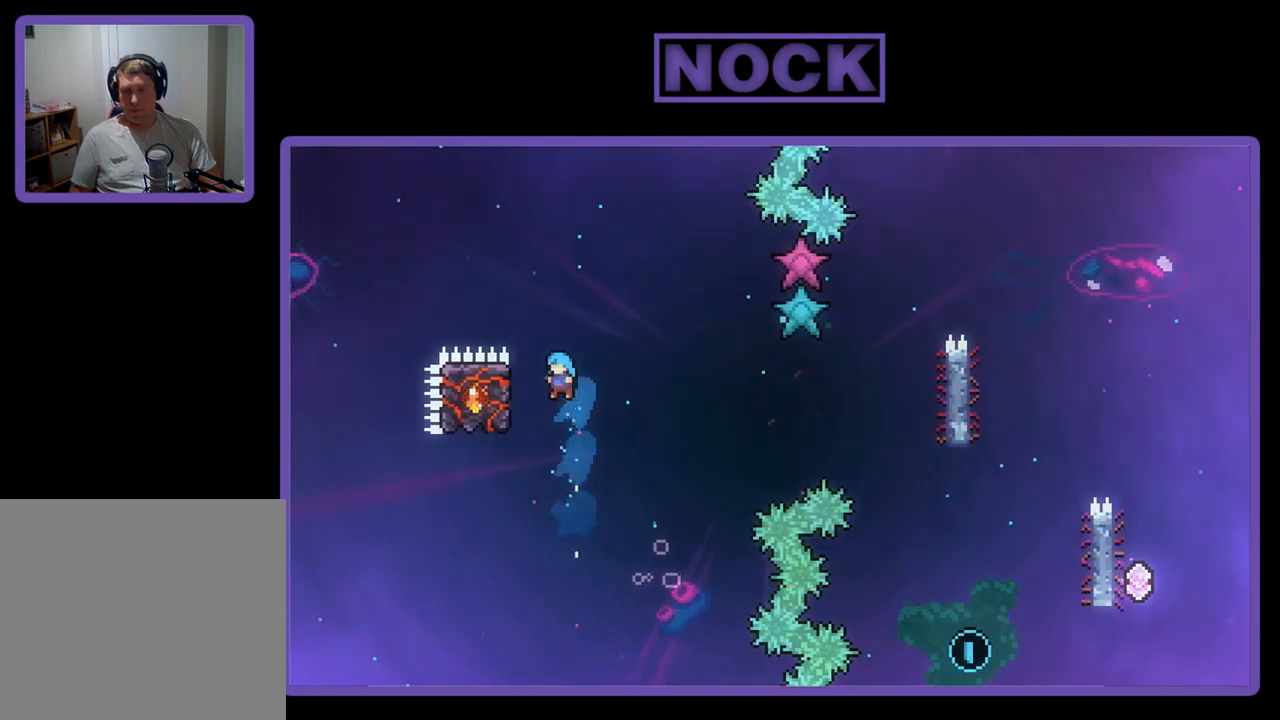
{"buttons": ["R2", "DPAD_RIGHT"], "left_stick": "center", "events": [[233, "DPAD_UP", "up"], [300, "DPAD_LEFT", "up"], [400, "DPAD_RIGHT", "down"]]}
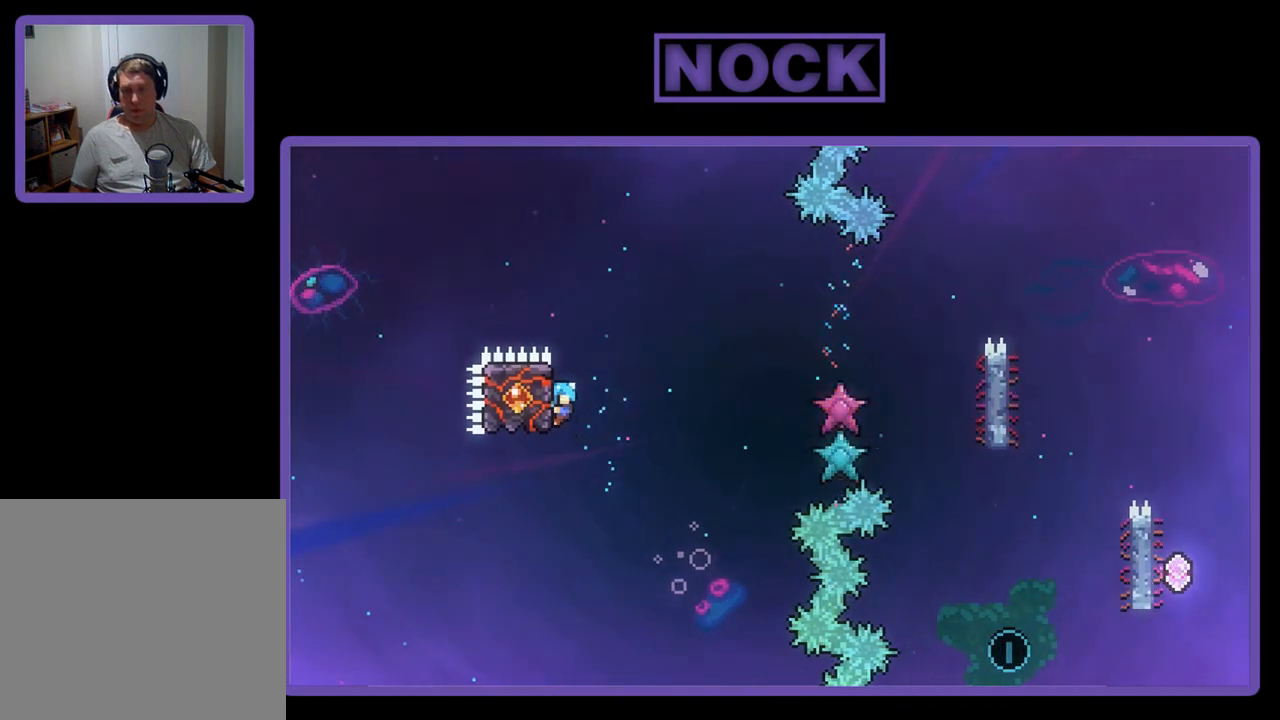
{"buttons": ["CROSS", "R2", "DPAD_UP", "DPAD_RIGHT"], "left_stick": "center", "events": [[100, "CROSS", "down"], [133, "DPAD_UP", "down"]]}
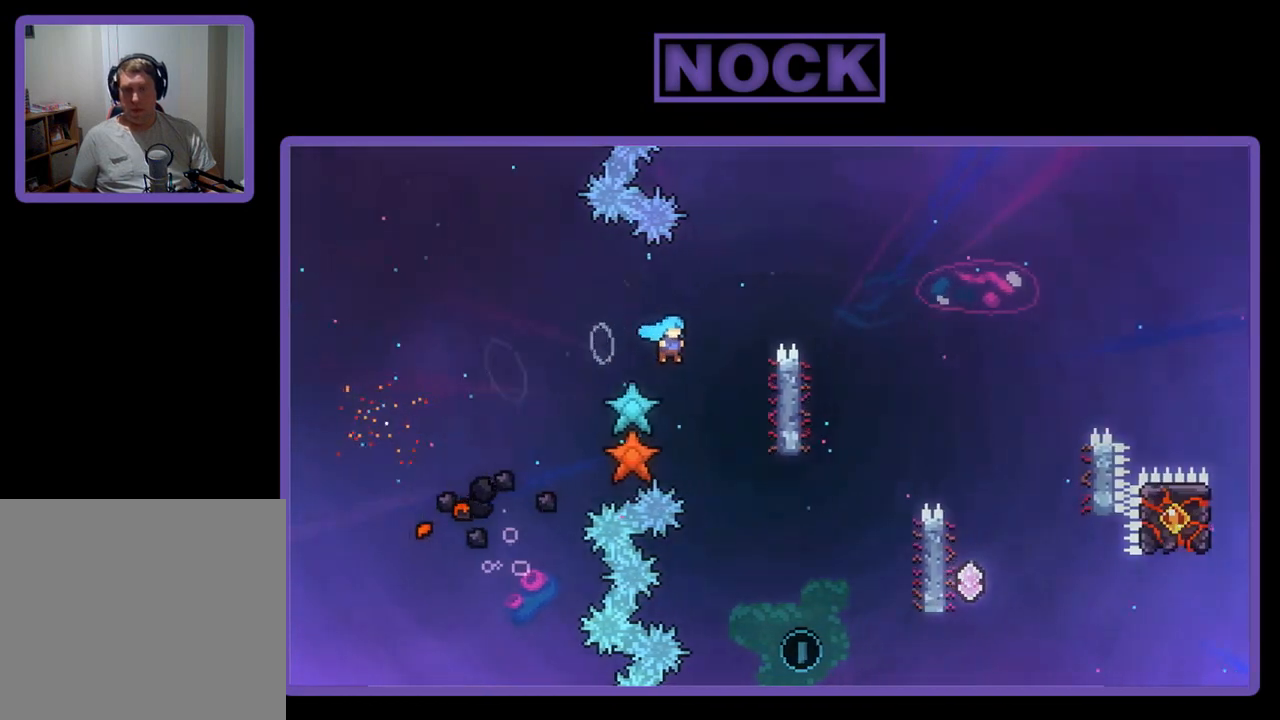
{"buttons": ["R2", "DPAD_UP"], "left_stick": "center", "events": [[400, "CROSS", "up"], [433, "DPAD_RIGHT", "up"]]}
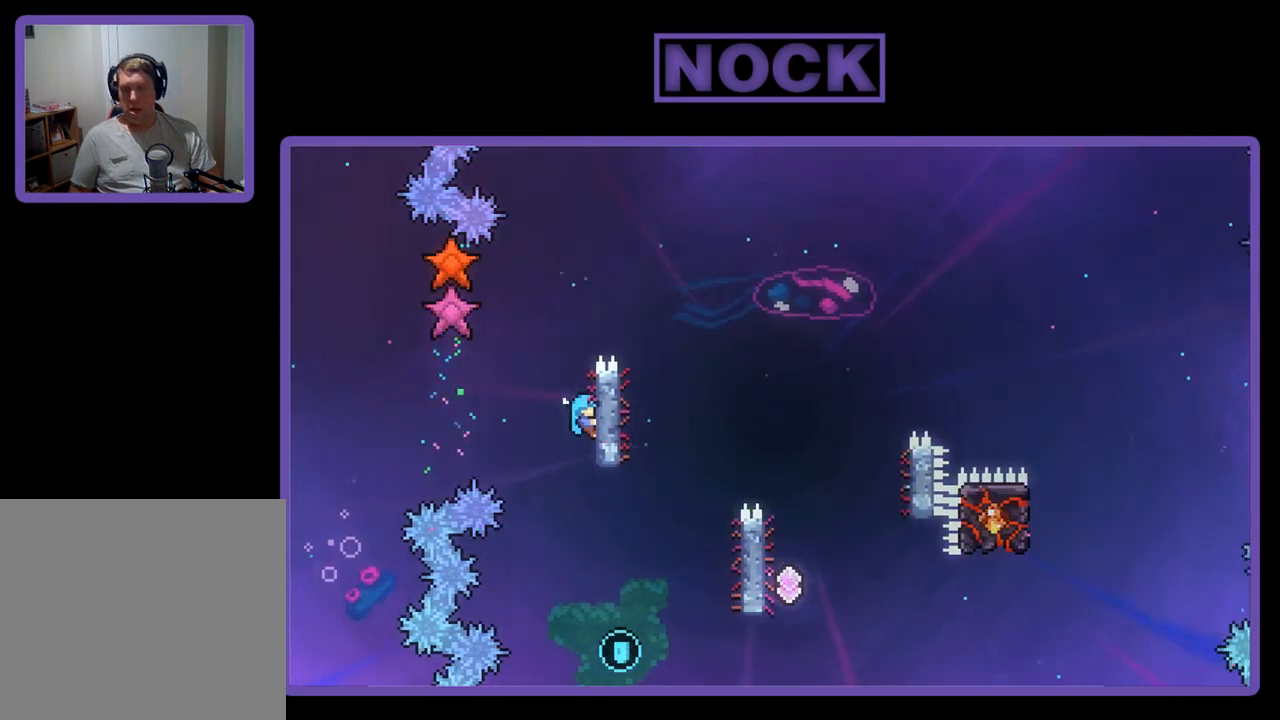
{"buttons": ["CROSS", "R2", "DPAD_RIGHT"], "left_stick": "center", "events": [[300, "DPAD_RIGHT", "down"], [400, "DPAD_UP", "up"], [500, "CROSS", "down"]]}
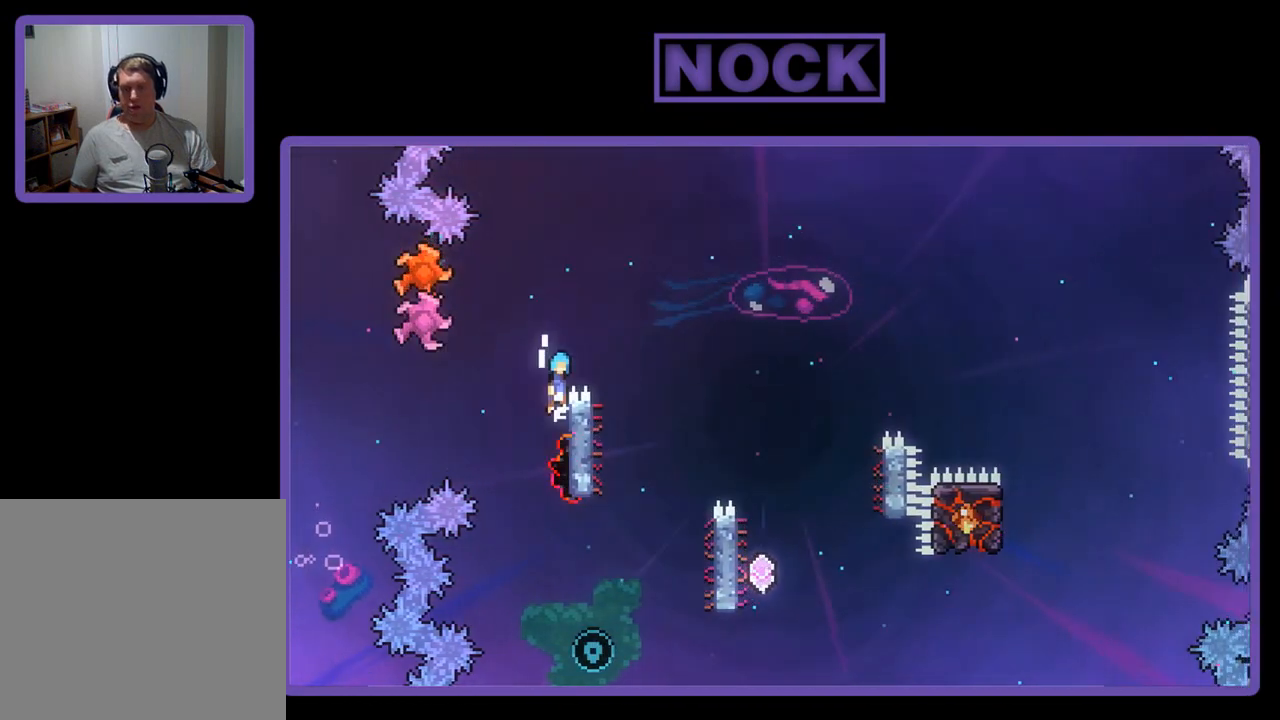
{"buttons": ["R2", "DPAD_LEFT"], "left_stick": "center", "events": [[200, "CROSS", "up"], [300, "DPAD_RIGHT", "up"], [433, "DPAD_LEFT", "down"]]}
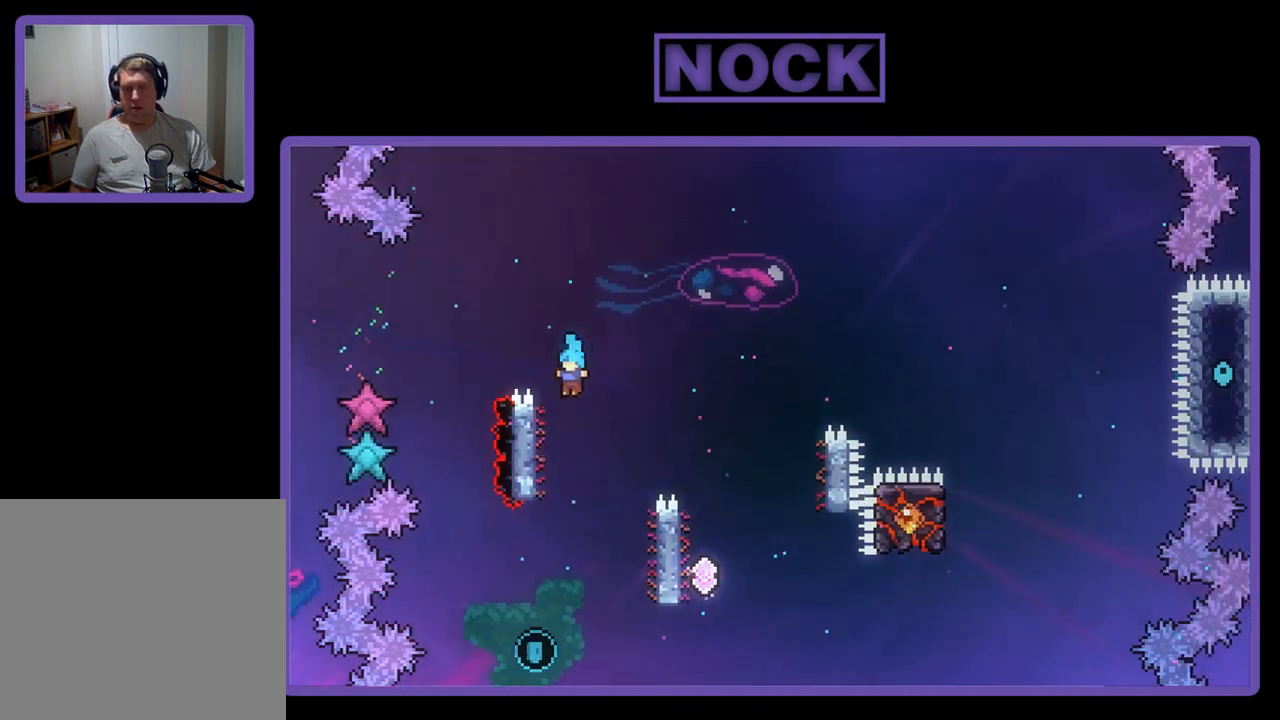
{"buttons": ["R2"], "left_stick": "center", "events": [[233, "DPAD_LEFT", "up"]]}
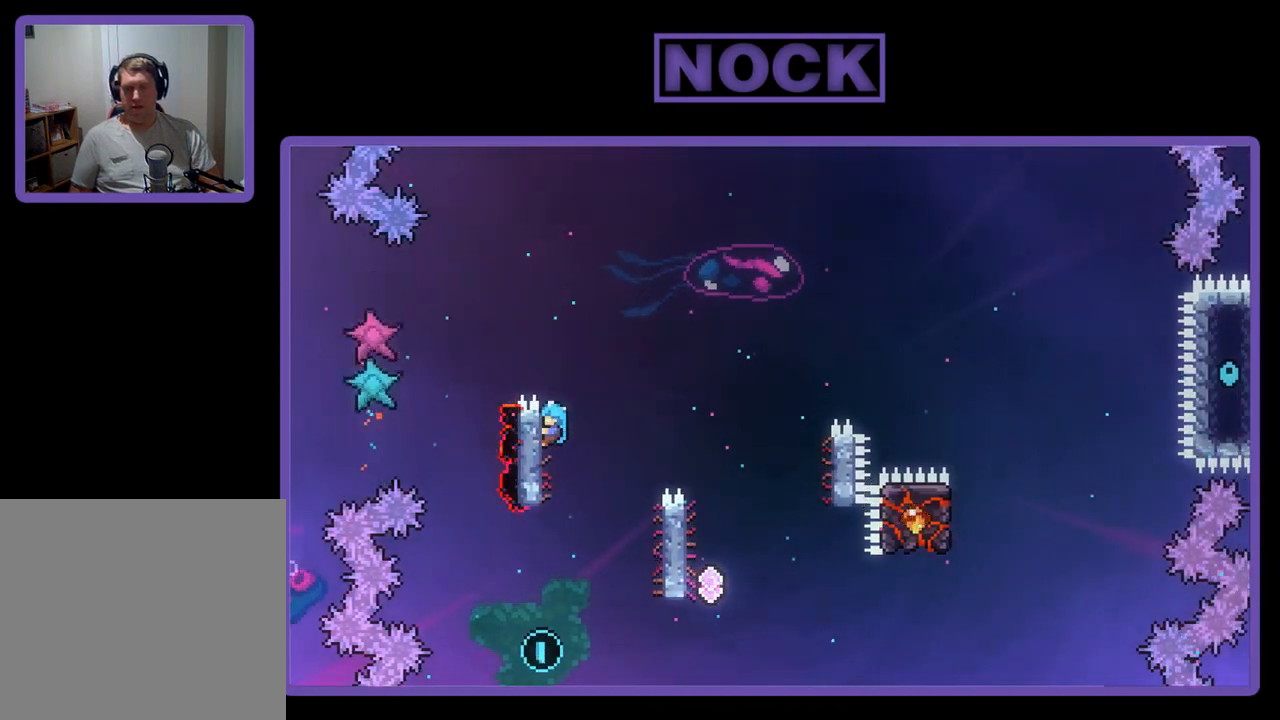
{"buttons": ["CROSS", "R2", "DPAD_RIGHT"], "left_stick": "center", "events": [[133, "DPAD_RIGHT", "down"], [267, "CROSS", "down"]]}
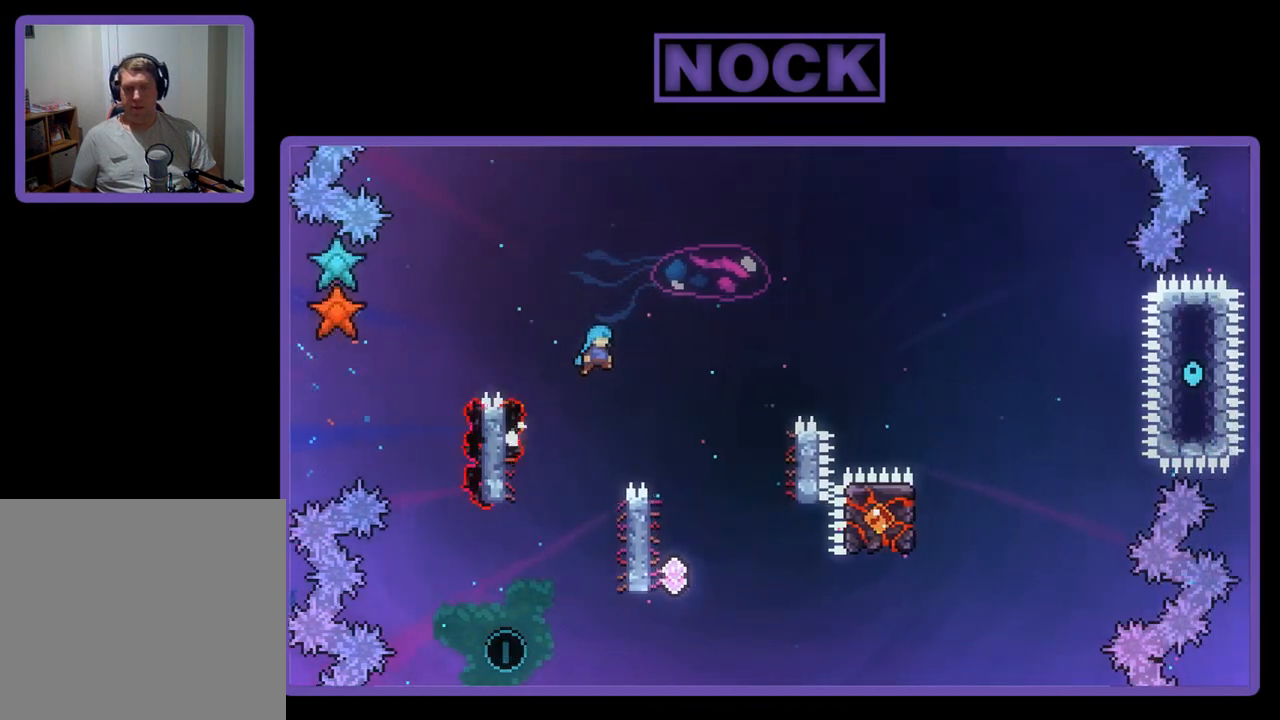
{"buttons": ["R2", "DPAD_LEFT"], "left_stick": "center", "events": [[200, "CROSS", "up"], [233, "DPAD_RIGHT", "up"], [467, "DPAD_LEFT", "down"]]}
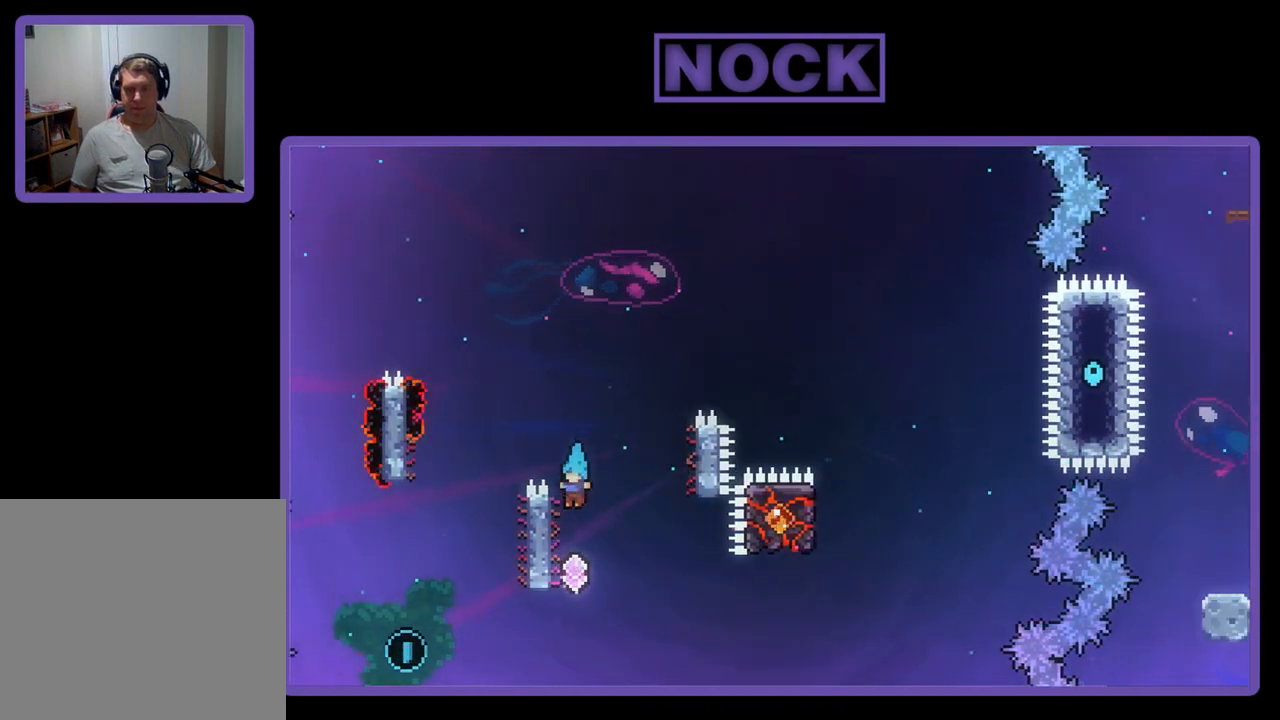
{"buttons": ["R2"], "left_stick": "center", "events": [[200, "DPAD_LEFT", "up"]]}
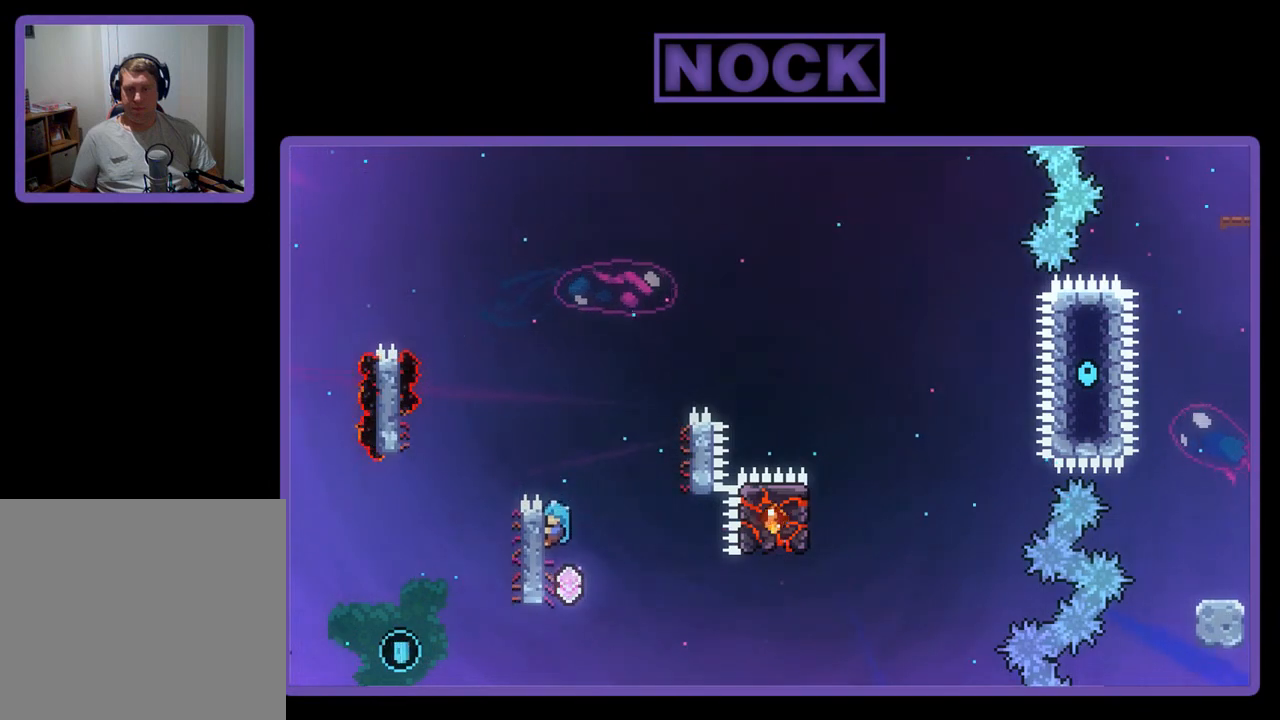
{"buttons": ["R2"], "left_stick": "center", "events": []}
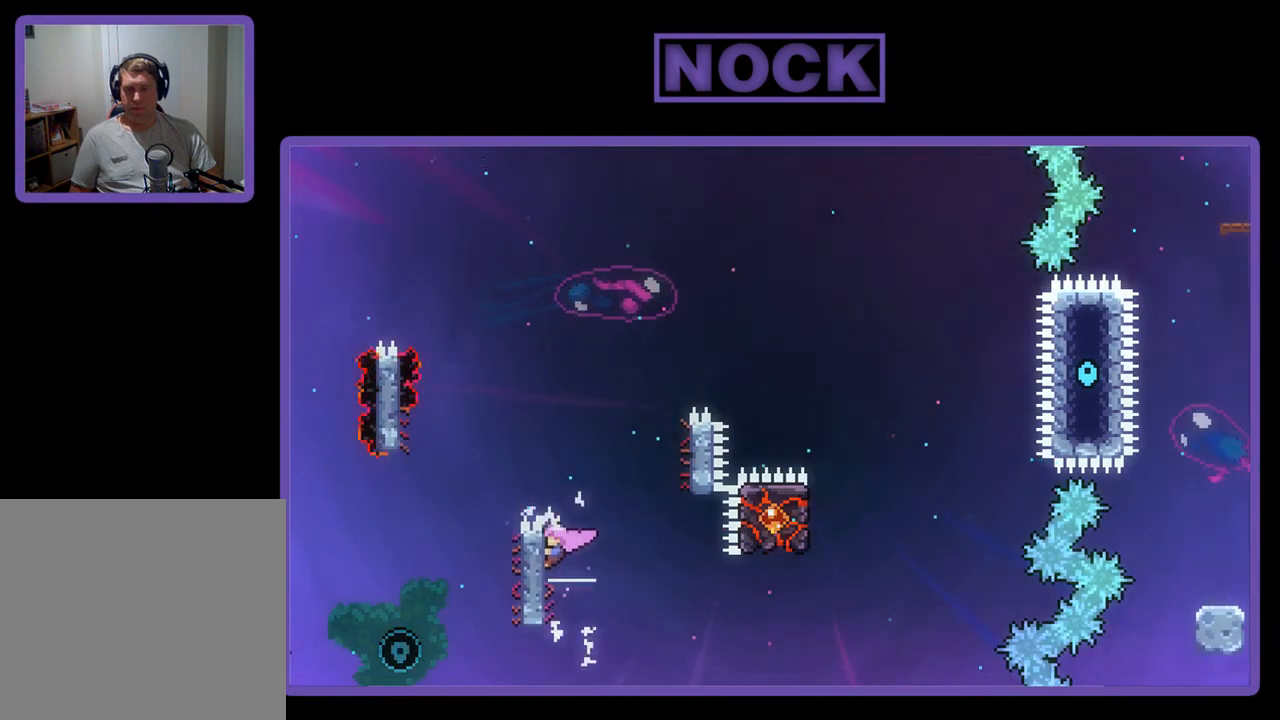
{"buttons": ["R2", "DPAD_UP"], "left_stick": "center", "events": [[400, "DPAD_UP", "down"]]}
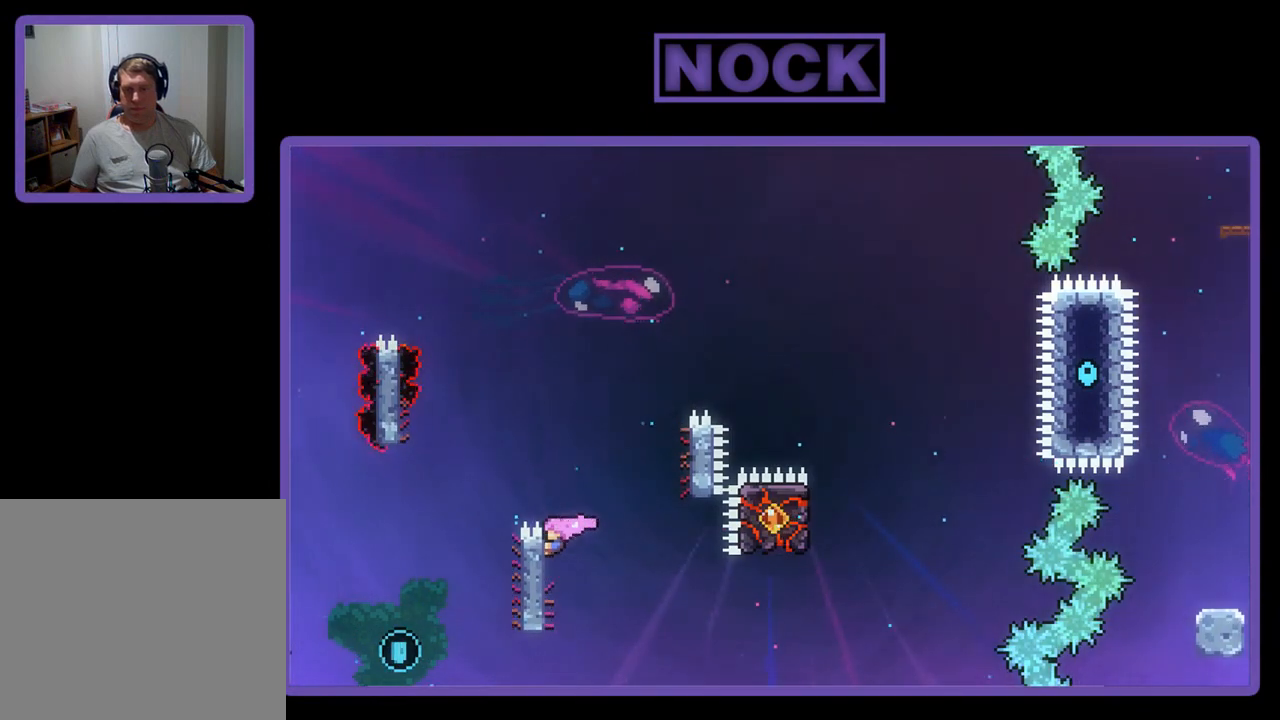
{"buttons": ["CROSS", "R2", "DPAD_LEFT"], "left_stick": "center", "events": [[67, "DPAD_UP", "up"], [300, "DPAD_LEFT", "down"], [367, "CROSS", "down"]]}
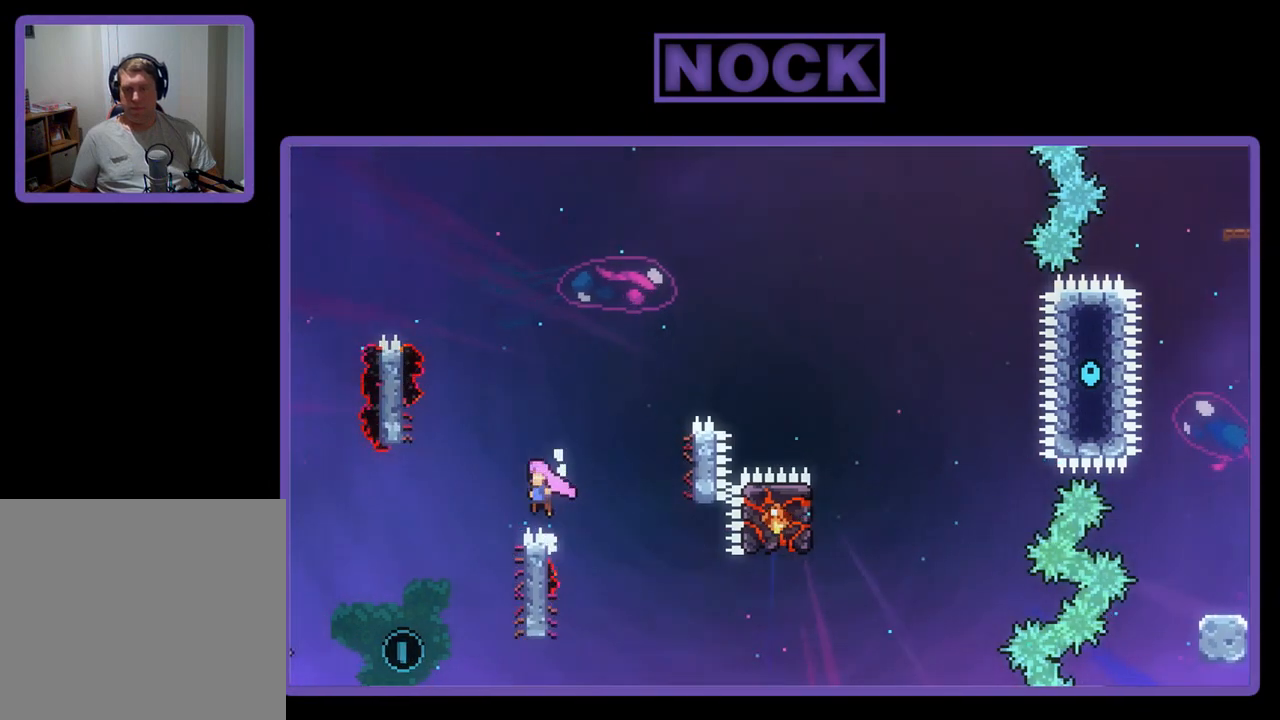
{"buttons": ["R2"], "left_stick": "center", "events": [[433, "CROSS", "up"], [500, "DPAD_LEFT", "up"]]}
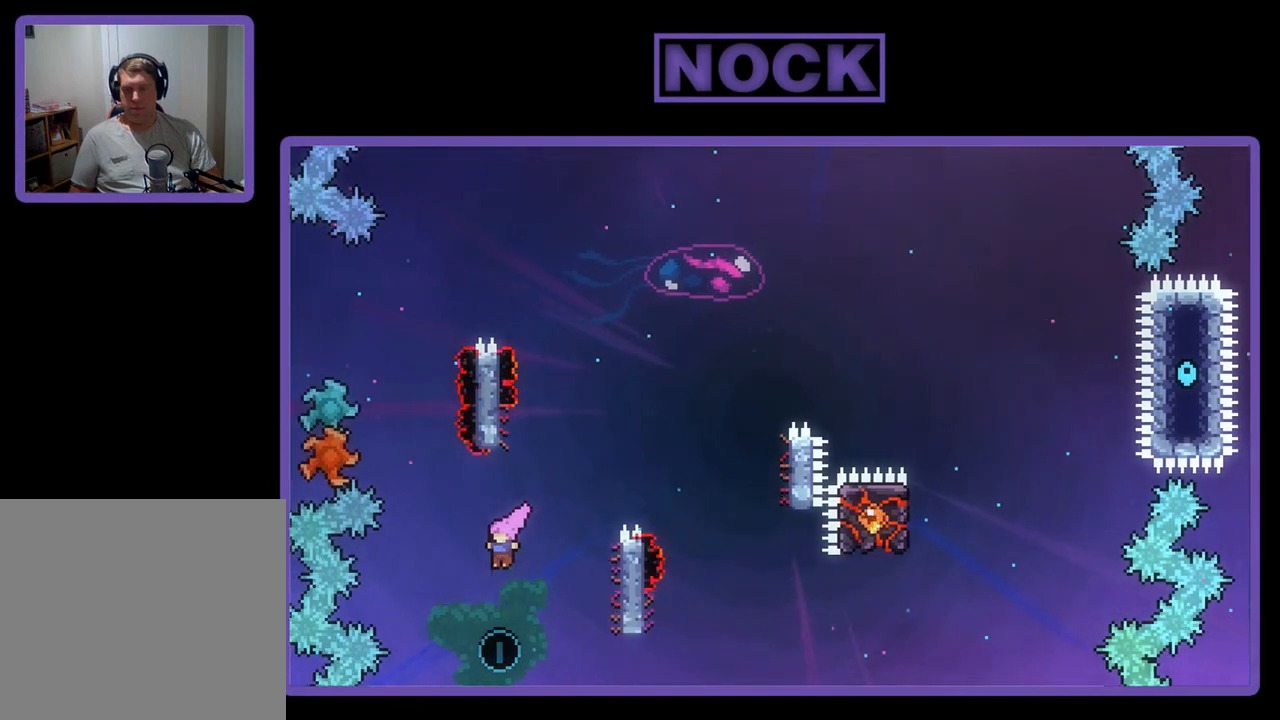
{"buttons": ["CIRCLE", "R2", "DPAD_UP"], "left_stick": "center", "events": [[133, "DPAD_RIGHT", "down"], [200, "CIRCLE", "down"], [200, "DPAD_UP", "down"], [500, "DPAD_RIGHT", "up"]]}
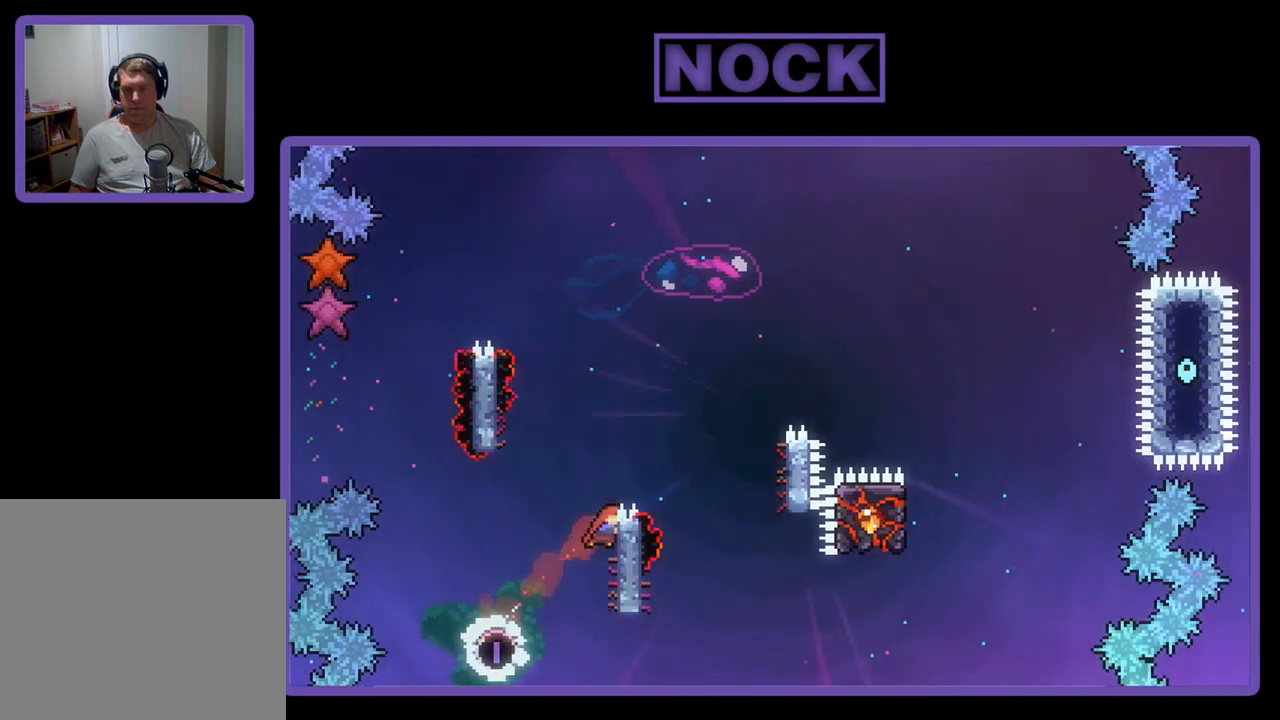
{"buttons": ["R2", "DPAD_LEFT"], "left_stick": "center", "events": [[33, "CIRCLE", "up"], [100, "DPAD_UP", "up"], [500, "DPAD_LEFT", "down"]]}
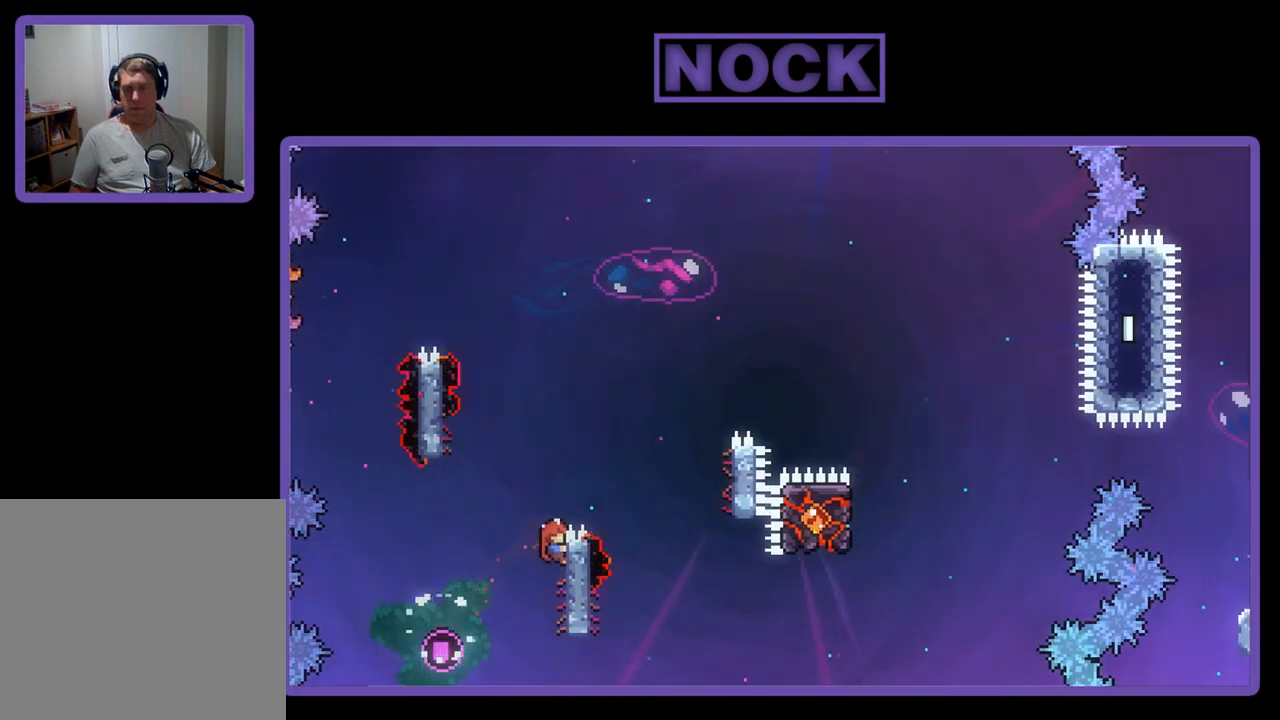
{"buttons": ["CROSS", "CIRCLE", "R2", "DPAD_UP", "DPAD_RIGHT"], "left_stick": "center", "events": [[67, "CROSS", "down"], [200, "CROSS", "up"], [267, "DPAD_LEFT", "up"], [367, "CIRCLE", "down"], [367, "DPAD_UP", "down"], [433, "CROSS", "down"], [433, "DPAD_RIGHT", "down"]]}
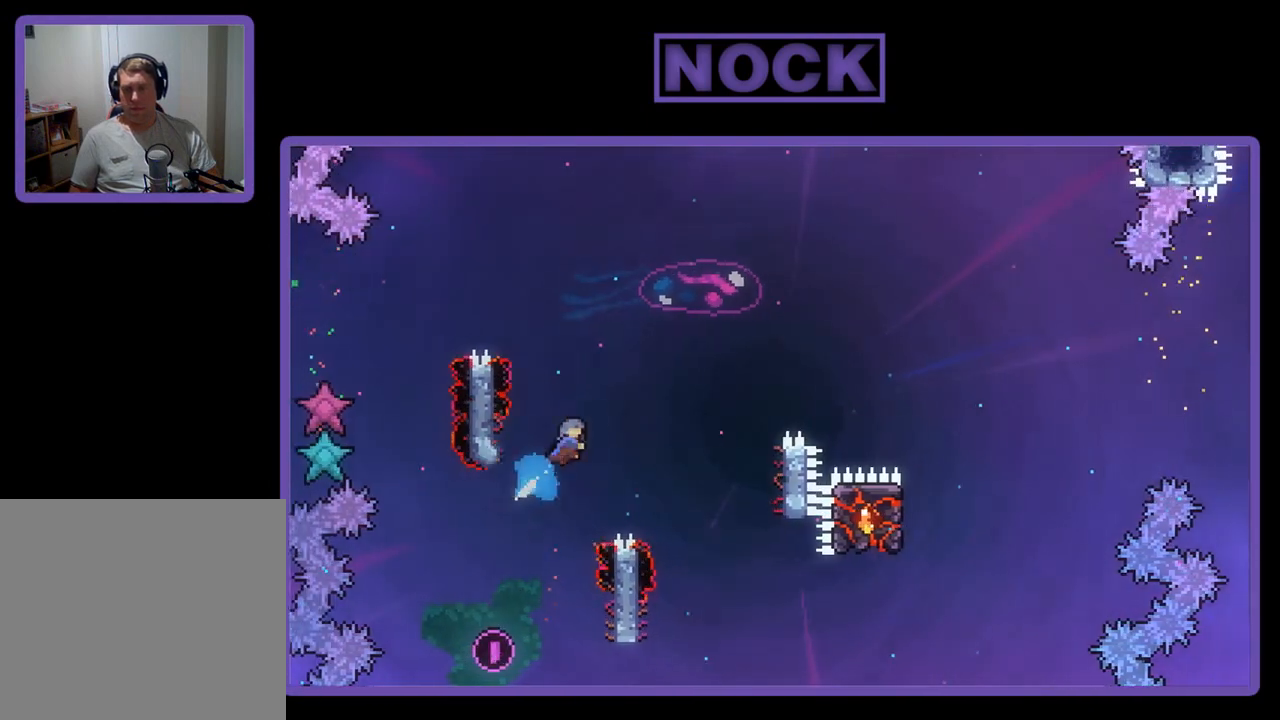
{"buttons": ["CROSS", "CIRCLE", "R2", "DPAD_UP", "DPAD_RIGHT"], "left_stick": "center", "events": []}
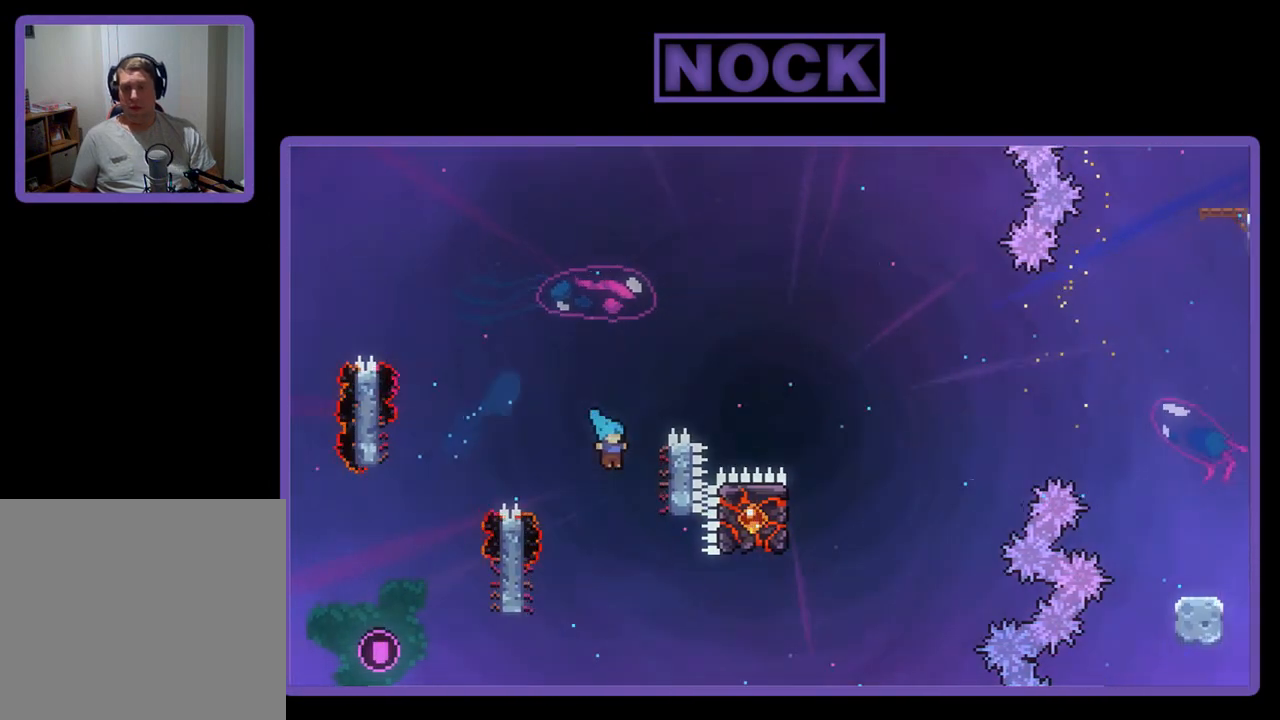
{"buttons": ["R2", "DPAD_UP"], "left_stick": "center", "events": [[300, "DPAD_RIGHT", "up"], [333, "CROSS", "up"], [400, "CIRCLE", "up"]]}
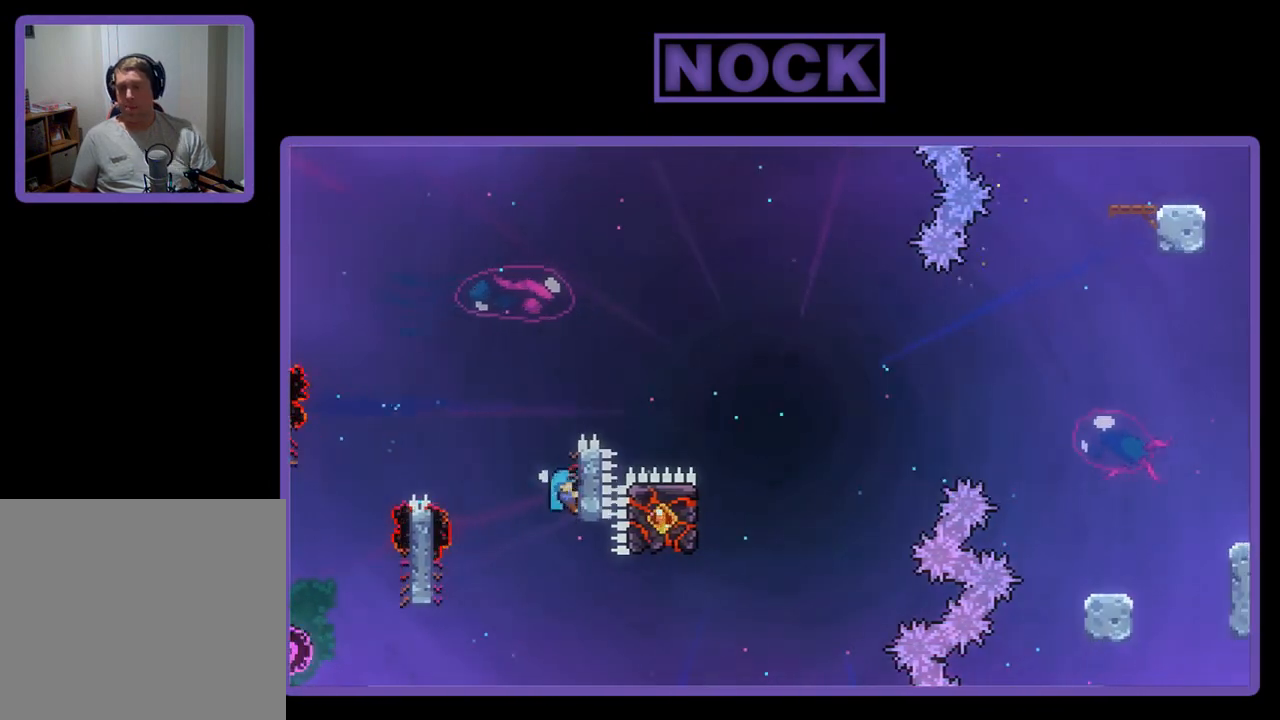
{"buttons": ["CROSS", "R2", "DPAD_RIGHT"], "left_stick": "center", "events": [[267, "DPAD_RIGHT", "down"], [367, "CROSS", "down"], [433, "DPAD_UP", "up"]]}
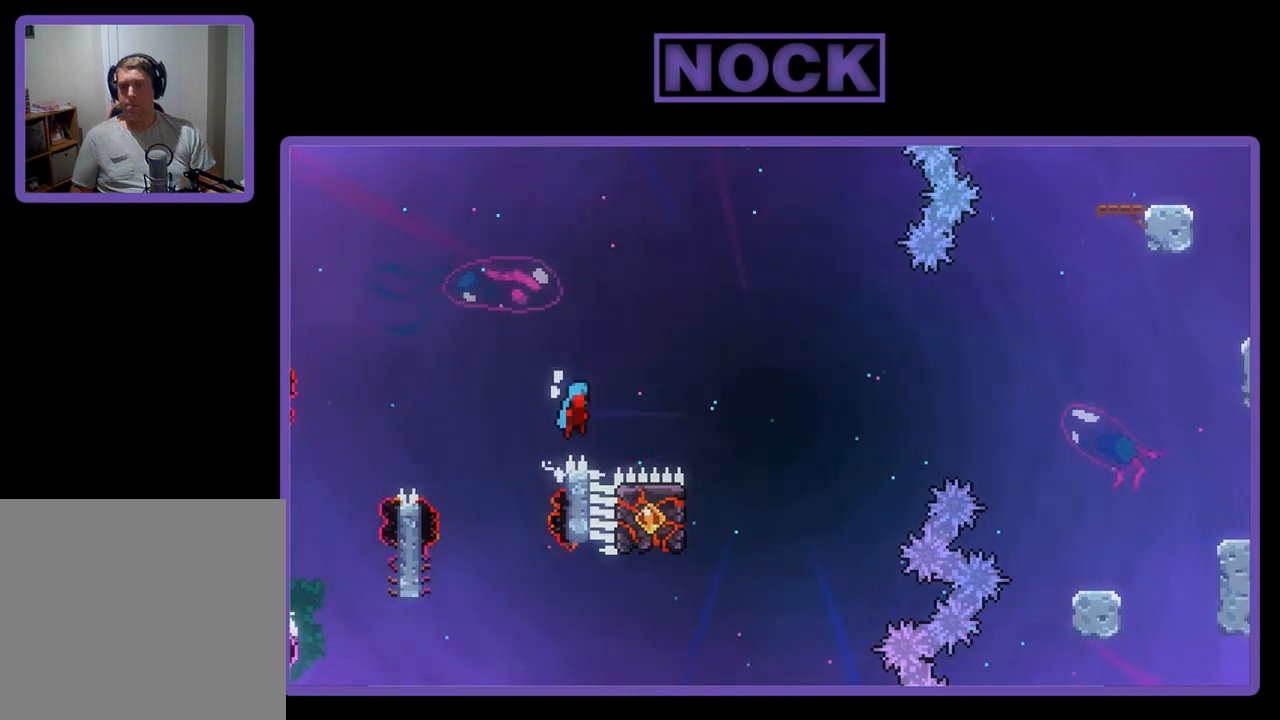
{"buttons": ["CROSS", "R2", "DPAD_UP"], "left_stick": "center", "events": [[400, "DPAD_UP", "down"], [467, "DPAD_RIGHT", "up"]]}
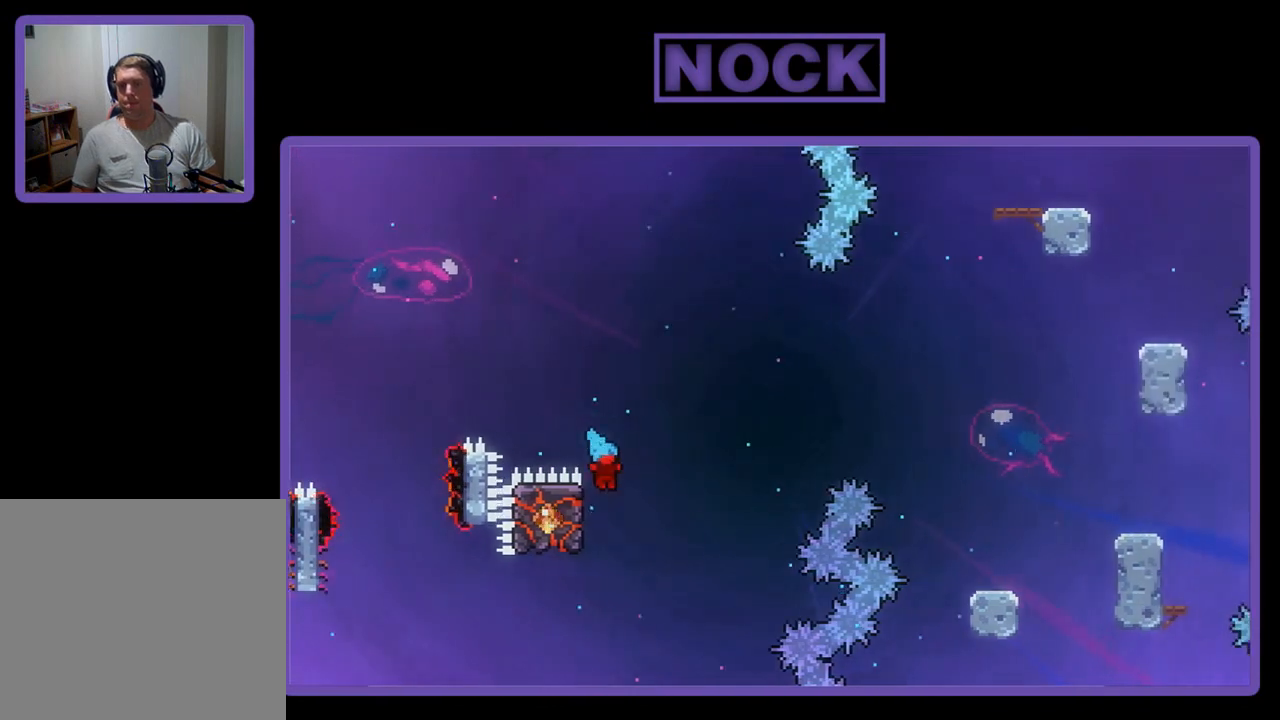
{"buttons": ["R2", "DPAD_UP"], "left_stick": "center", "events": [[33, "DPAD_LEFT", "down"], [67, "CROSS", "up"], [467, "DPAD_LEFT", "up"]]}
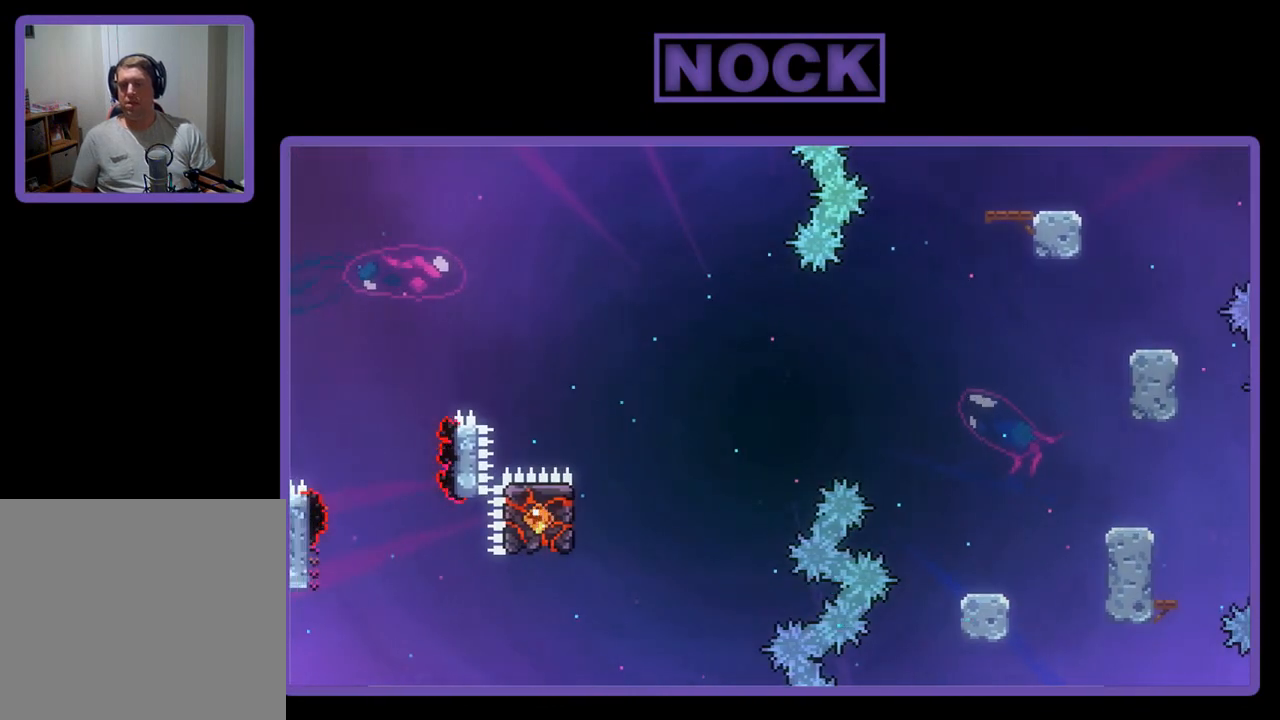
{"buttons": [], "left_stick": "center", "events": [[33, "DPAD_UP", "up"], [67, "R2", "up"]]}
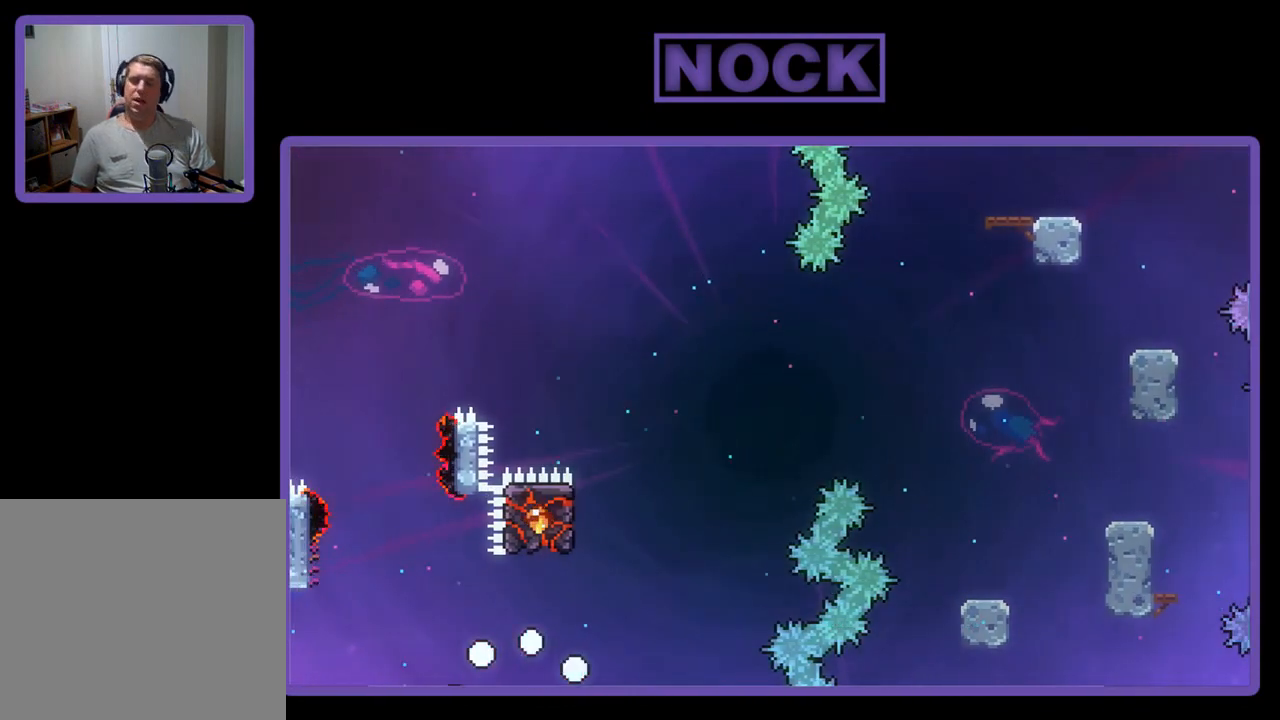
{"buttons": [], "left_stick": "center", "events": []}
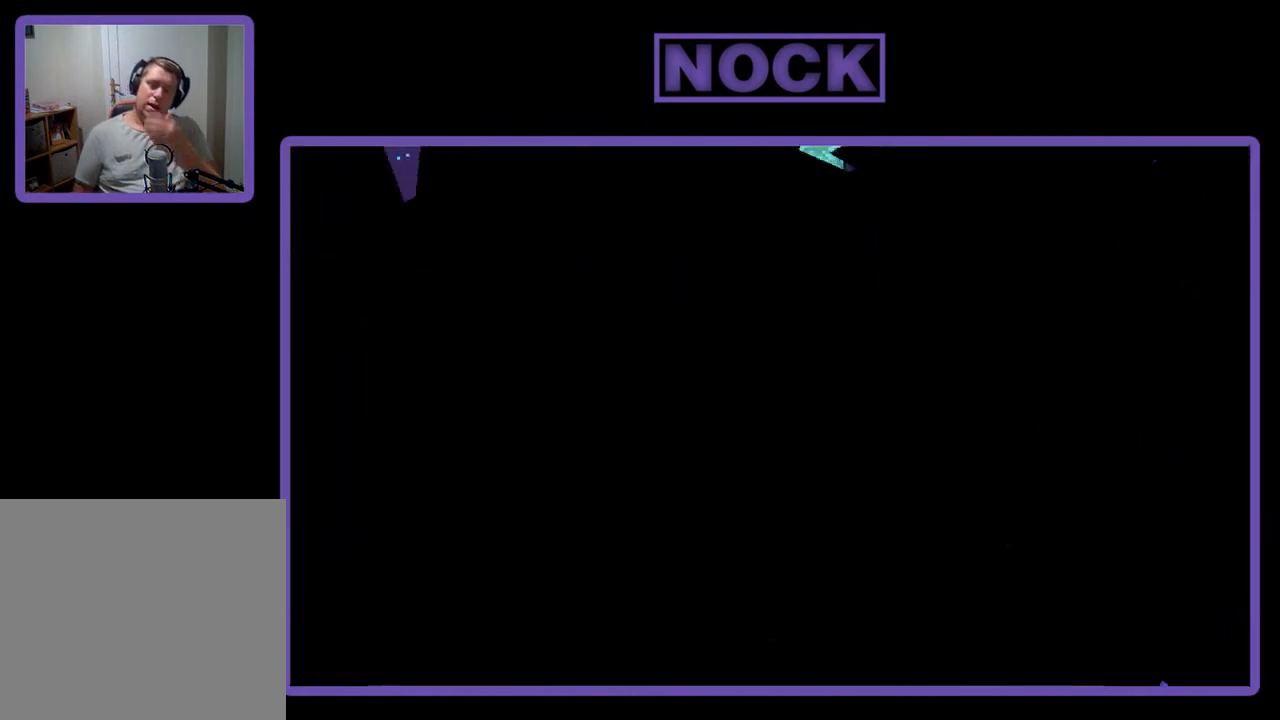
{"buttons": [], "left_stick": "center", "events": []}
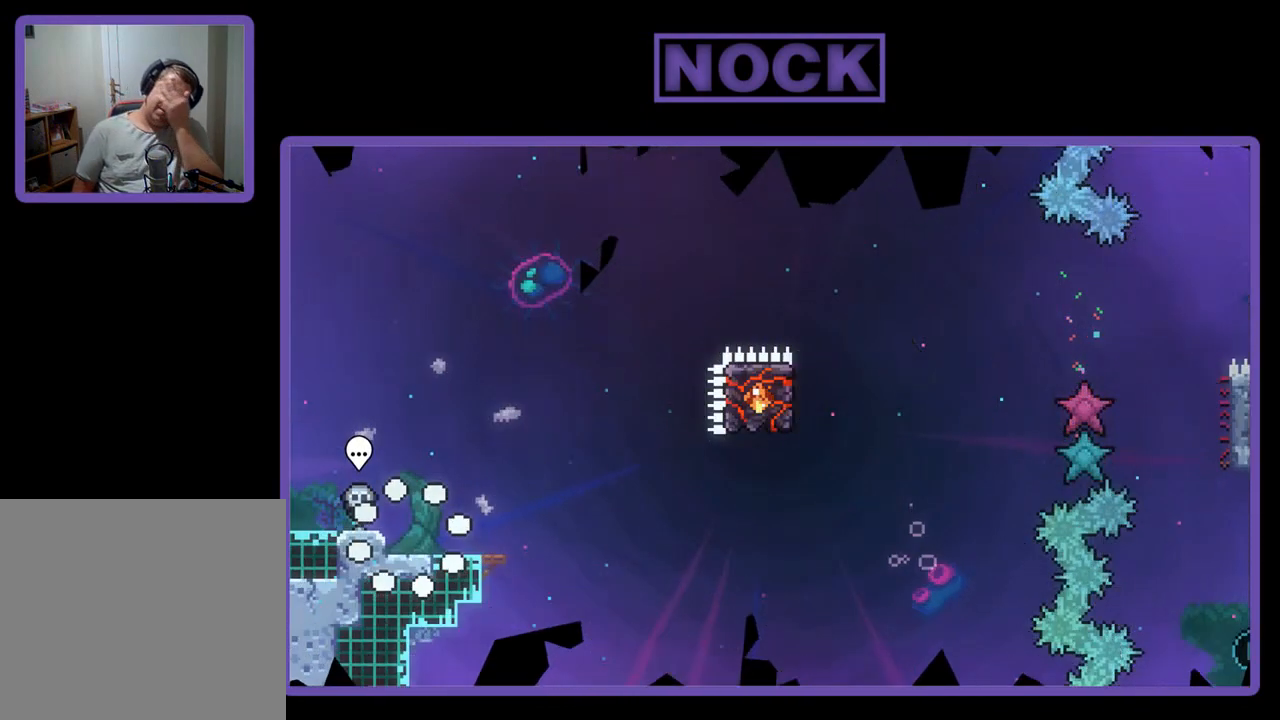
{"buttons": [], "left_stick": "center", "events": []}
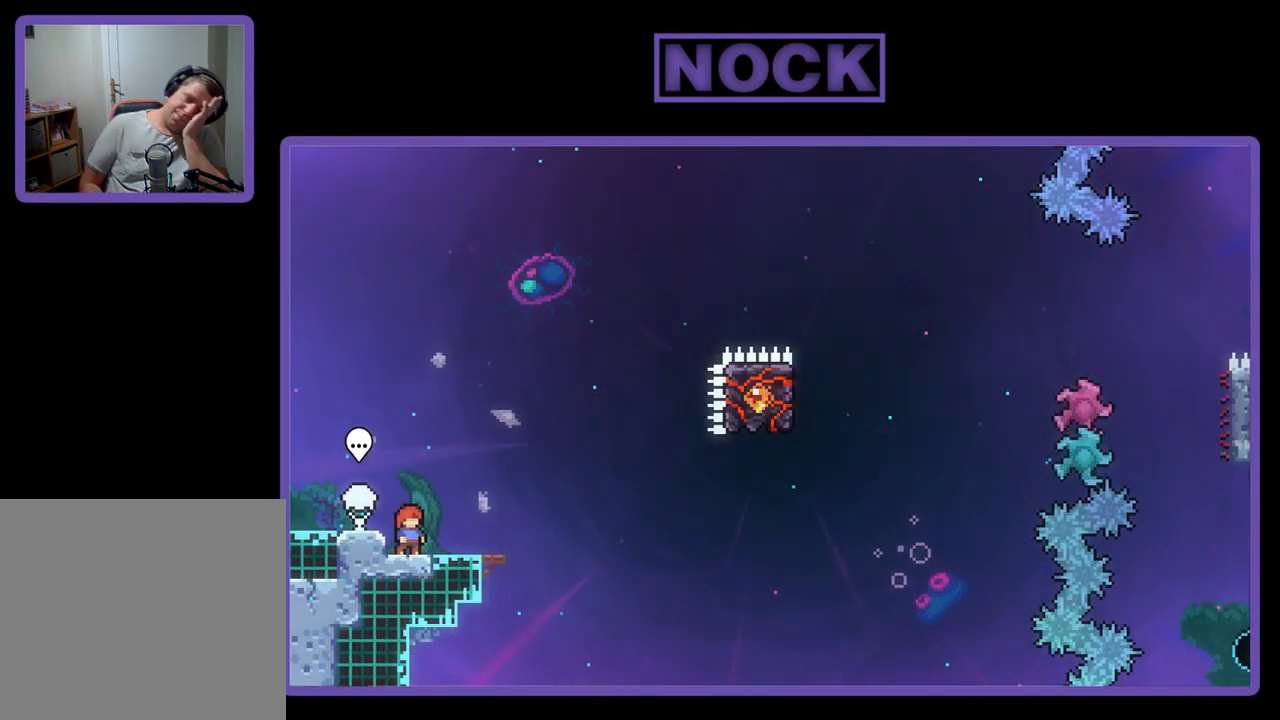
{"buttons": [], "left_stick": "center", "events": []}